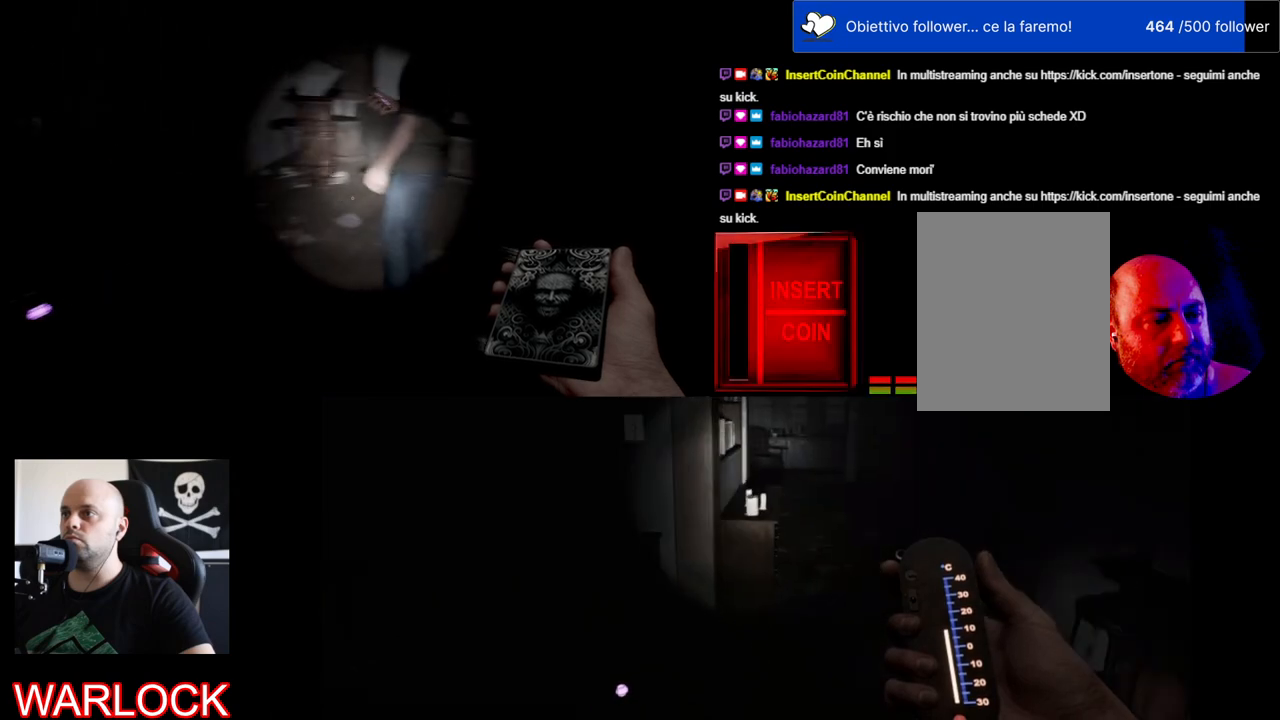
Gameplay with keyboard and mouse; each line is a JSON object with the keys and mouse buttons held at the frame after it. "events" lists presses ("down") and releases ("up") of "a", "c", "ctrl", "d", "e", "f", "q", "r", "s", "shift", "space", "tab", "w", "x", "z", "mouse_left", "mouse_wheel" and "mouse_right" between this image and that frame as [ms after this image, input, new state], when the widget could be followed in between. "mouse_left", "mouse_wheel", "mouse_right" = the "left", "wheel", "right" buttons of the "mouse" list. No other keys are recorded. "wheel" means that the mouse wheel is clicked or scrolled. Mouse movement is not recorded.
{"keys": [], "mouse": [], "events": []}
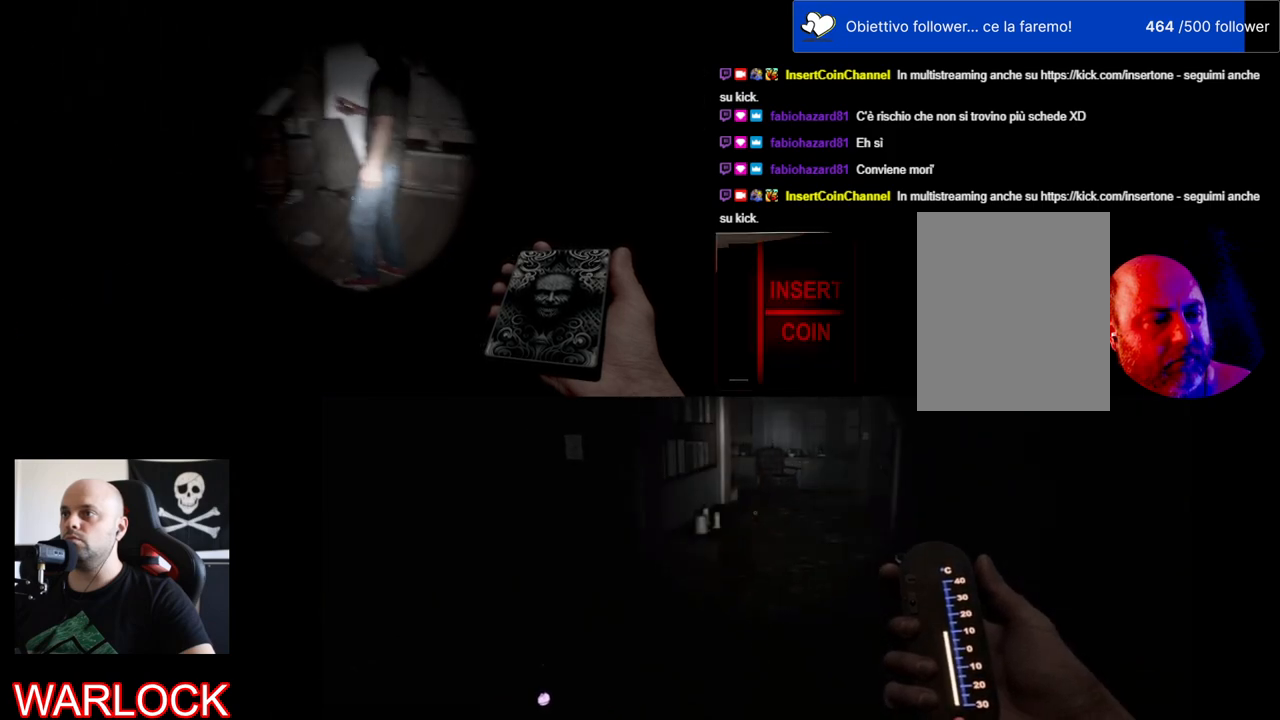
{"keys": ["d", "w"], "mouse": [], "events": [[134, "w", "down"], [384, "d", "down"]]}
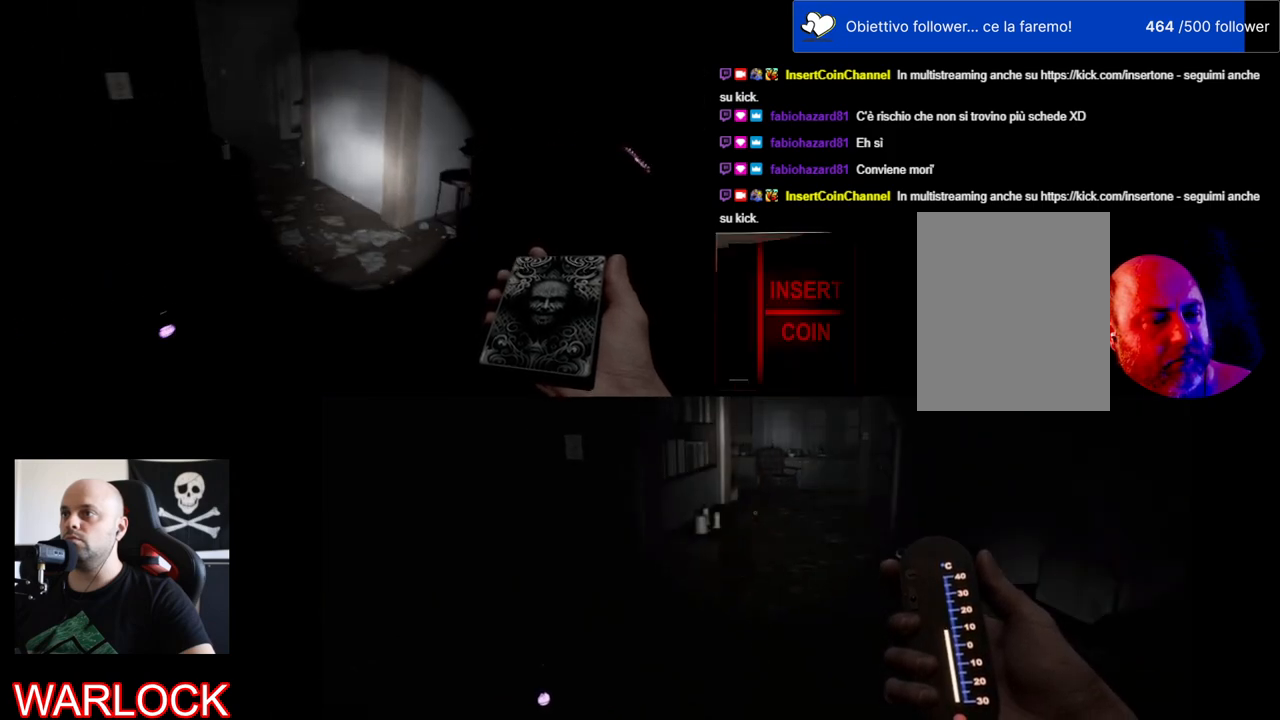
{"keys": [], "mouse": [], "events": [[334, "d", "up"], [367, "w", "up"]]}
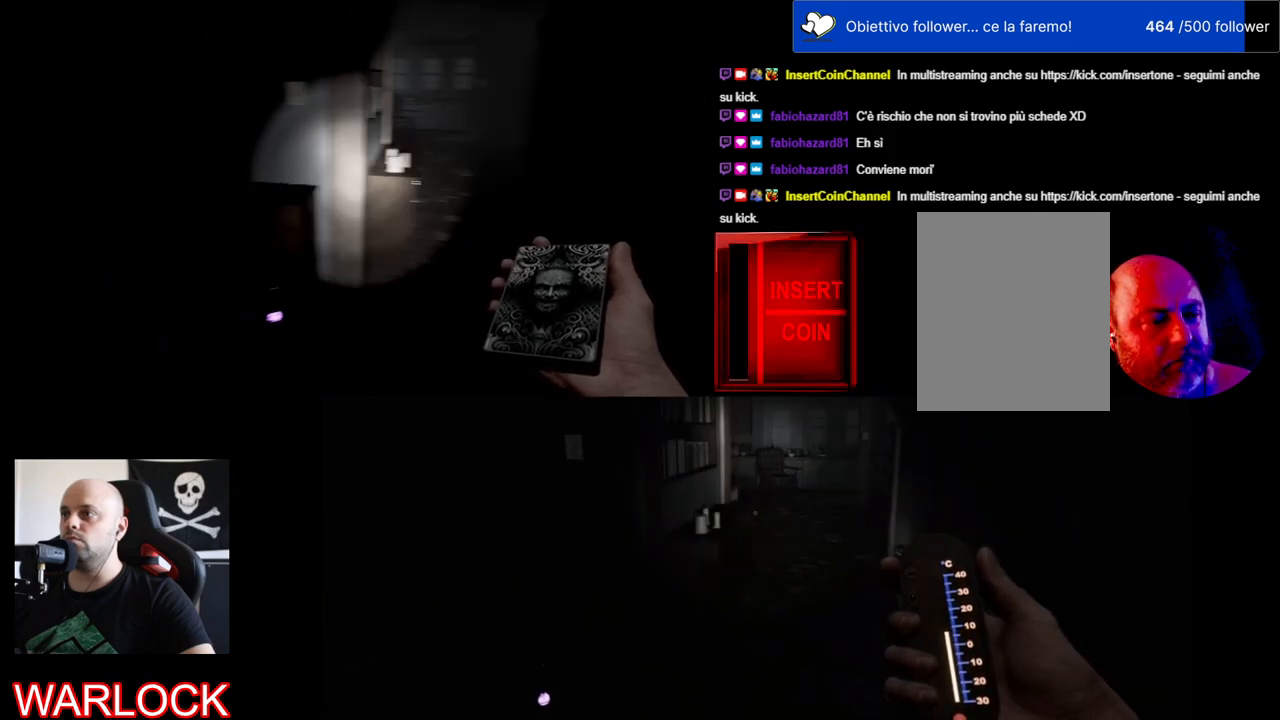
{"keys": [], "mouse": [], "events": []}
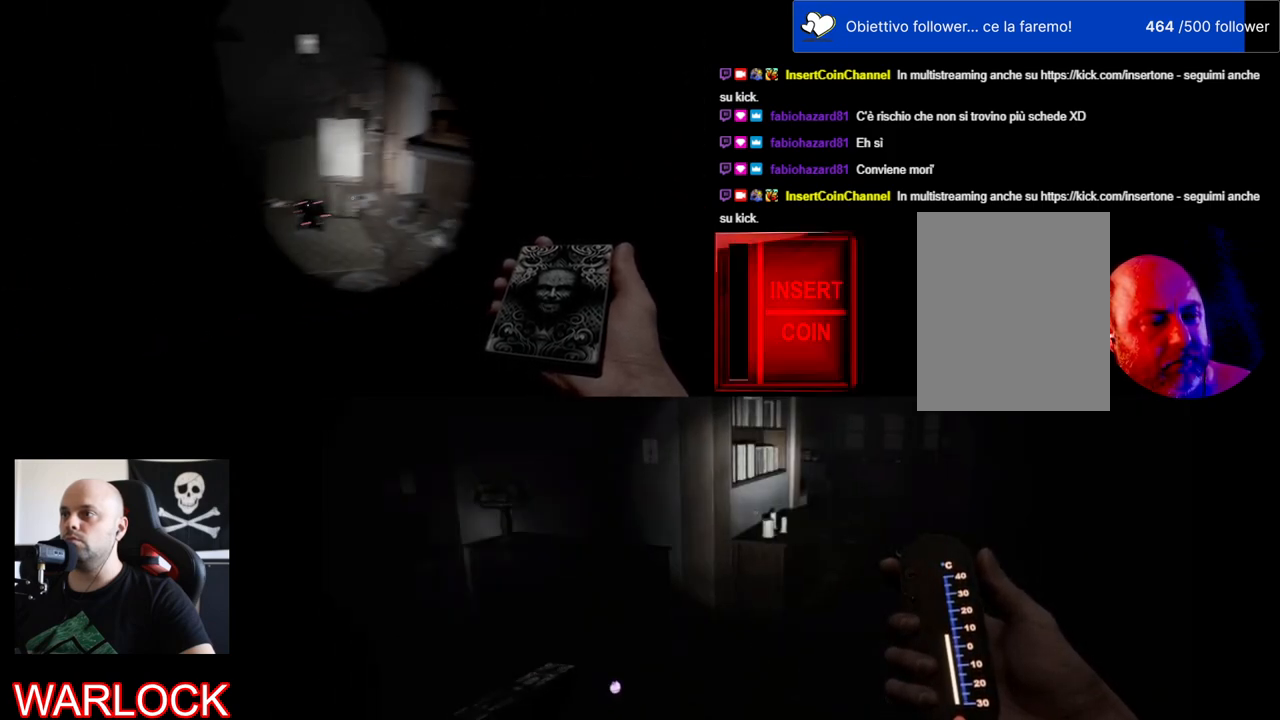
{"keys": [], "mouse": [], "events": []}
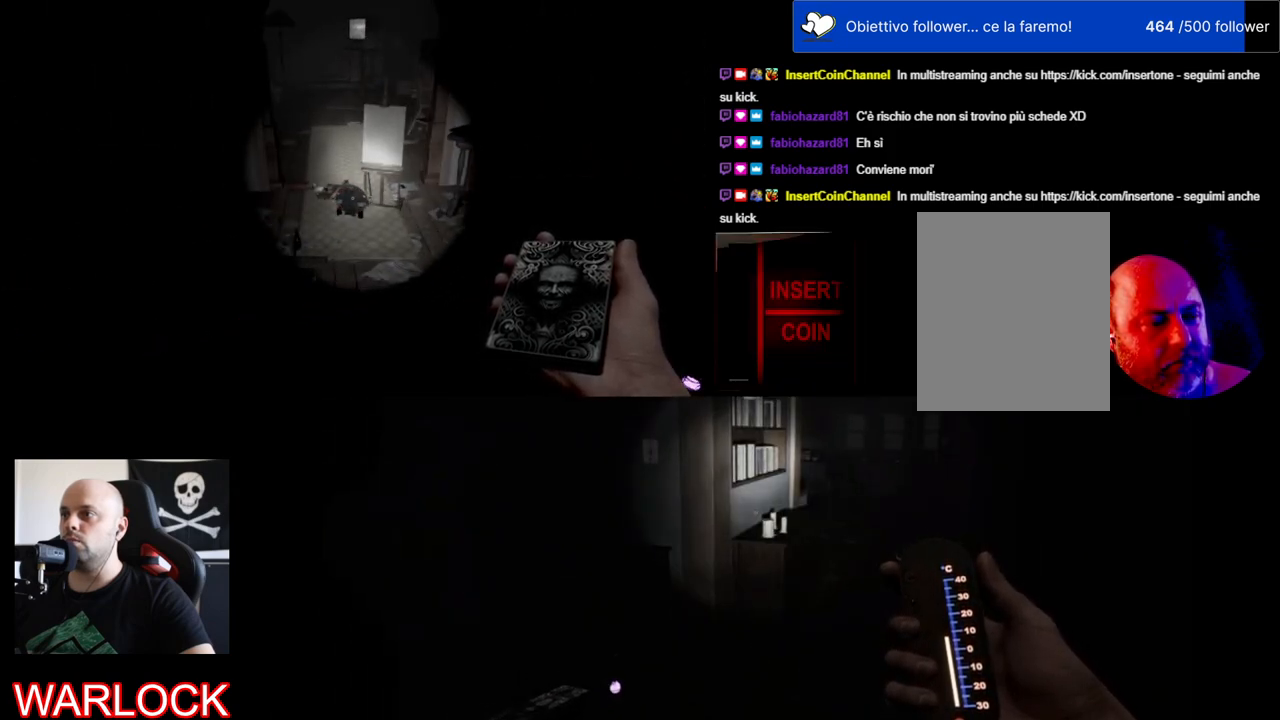
{"keys": [], "mouse": [], "events": []}
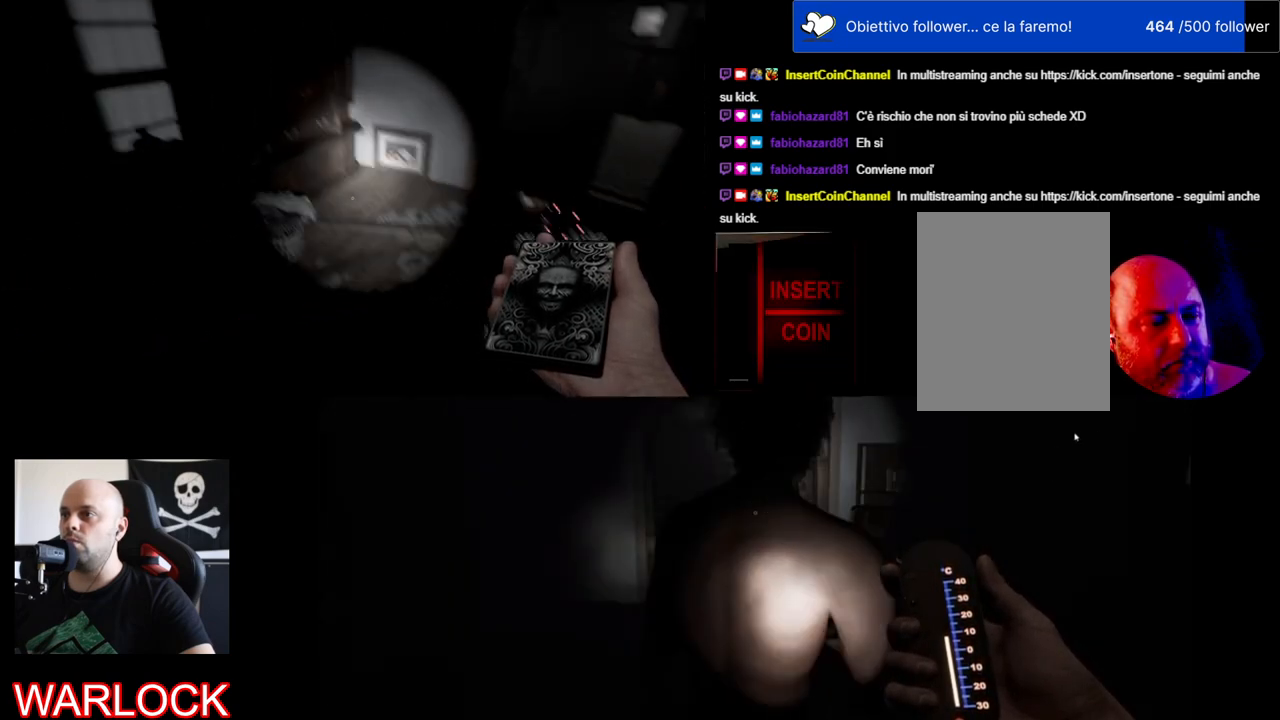
{"keys": [], "mouse": [], "events": []}
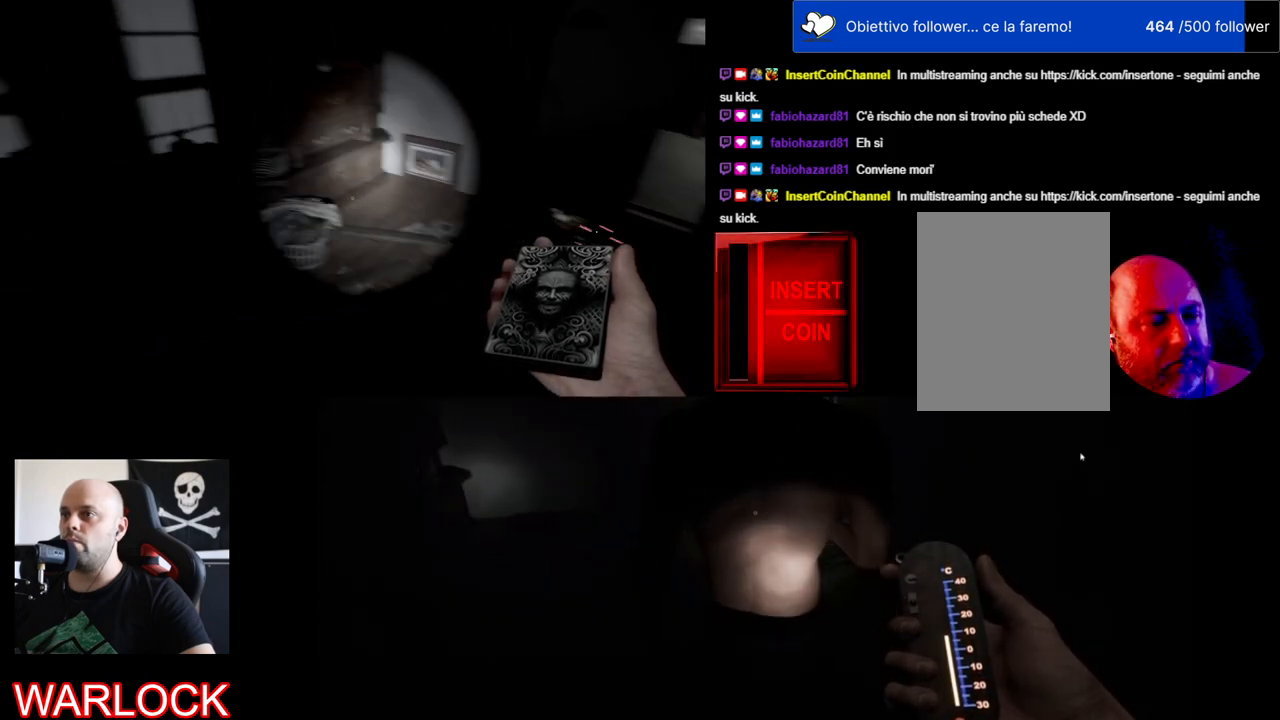
{"keys": [], "mouse": [], "events": []}
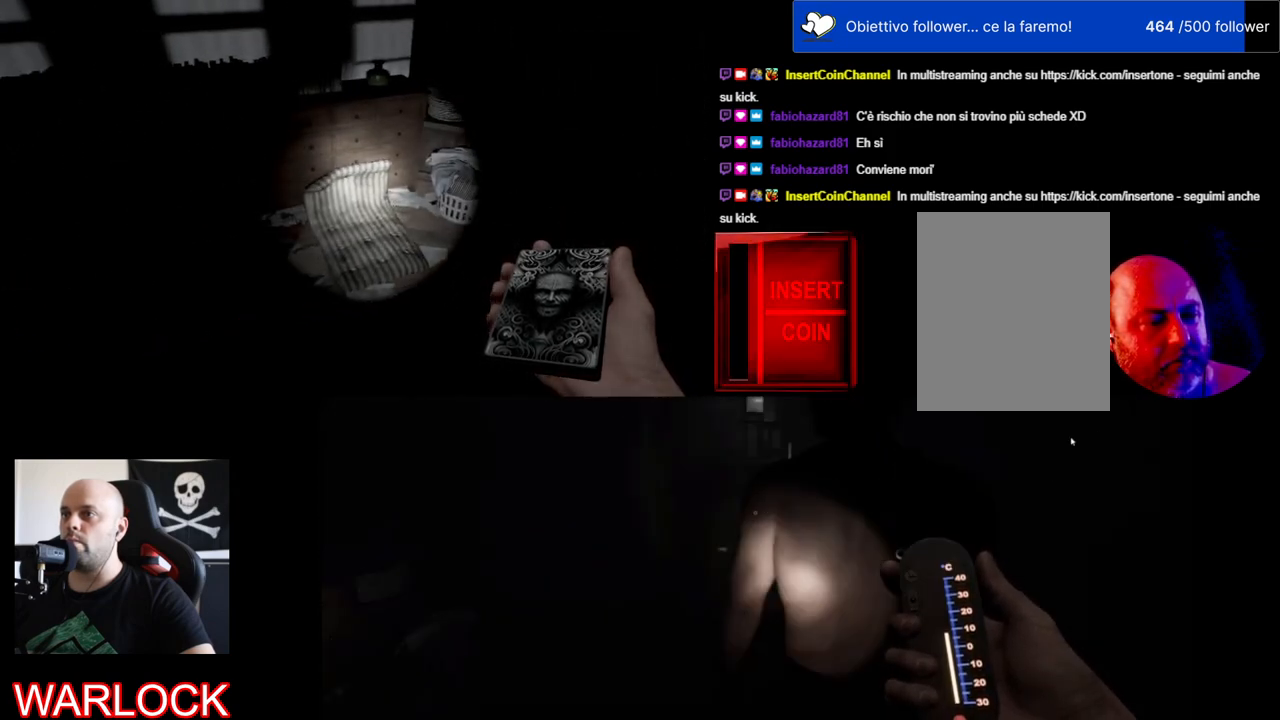
{"keys": [], "mouse": [], "events": []}
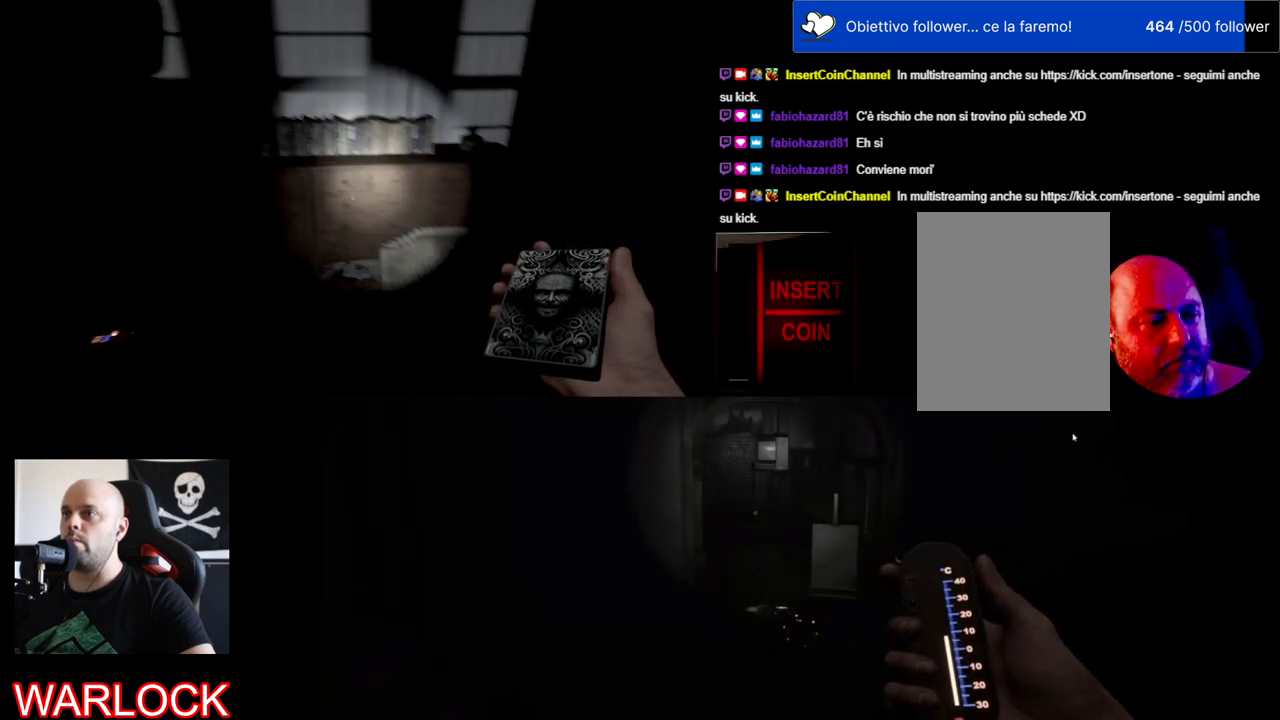
{"keys": [], "mouse": [], "events": []}
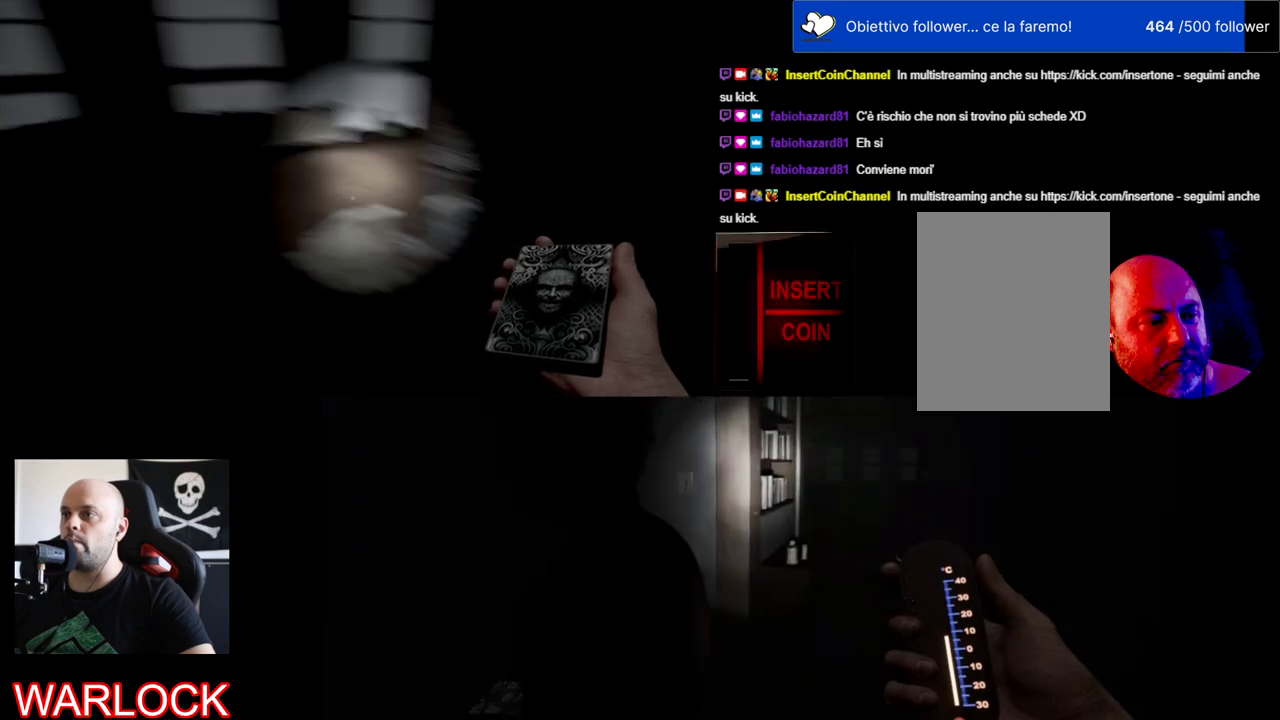
{"keys": [], "mouse": [], "events": []}
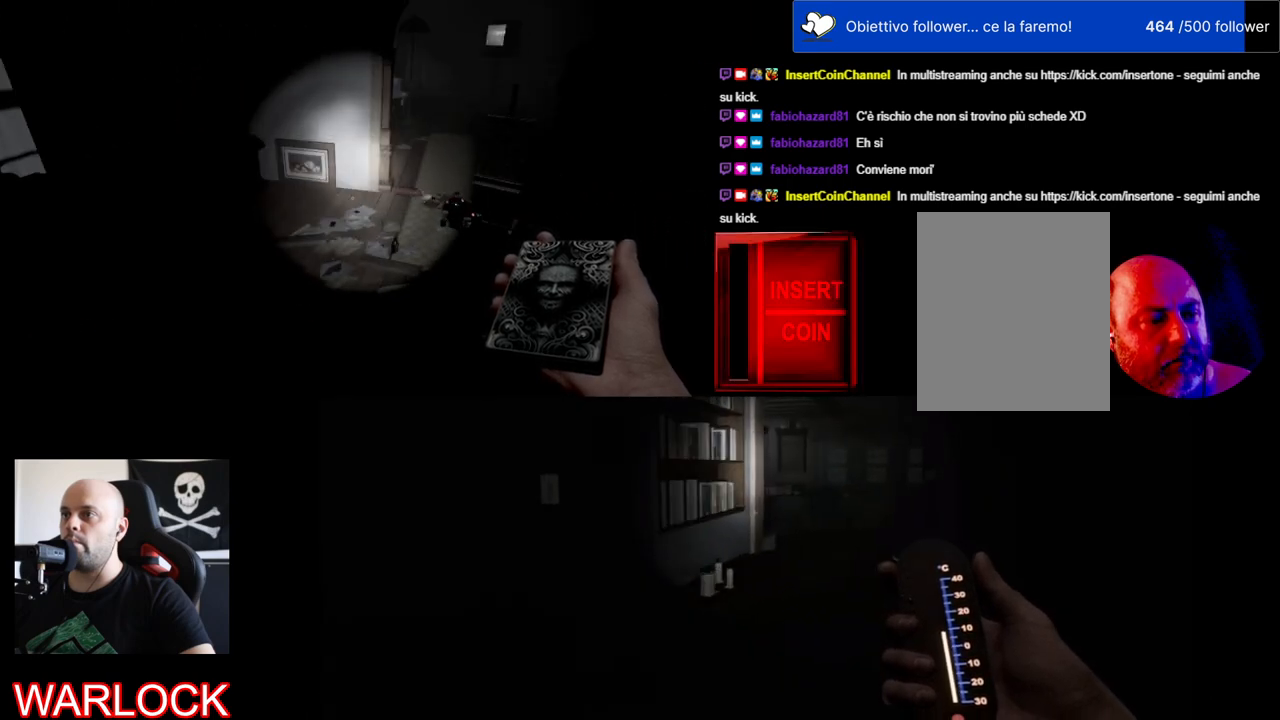
{"keys": [], "mouse": [], "events": []}
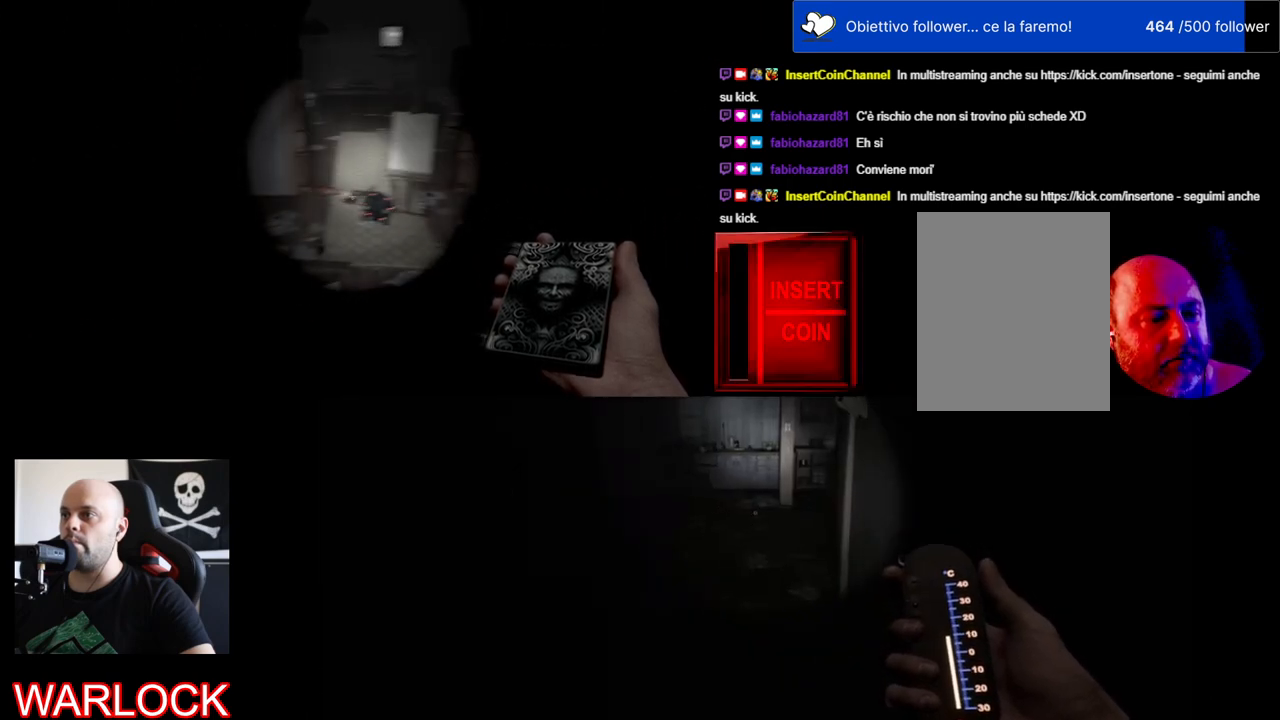
{"keys": [], "mouse": [], "events": []}
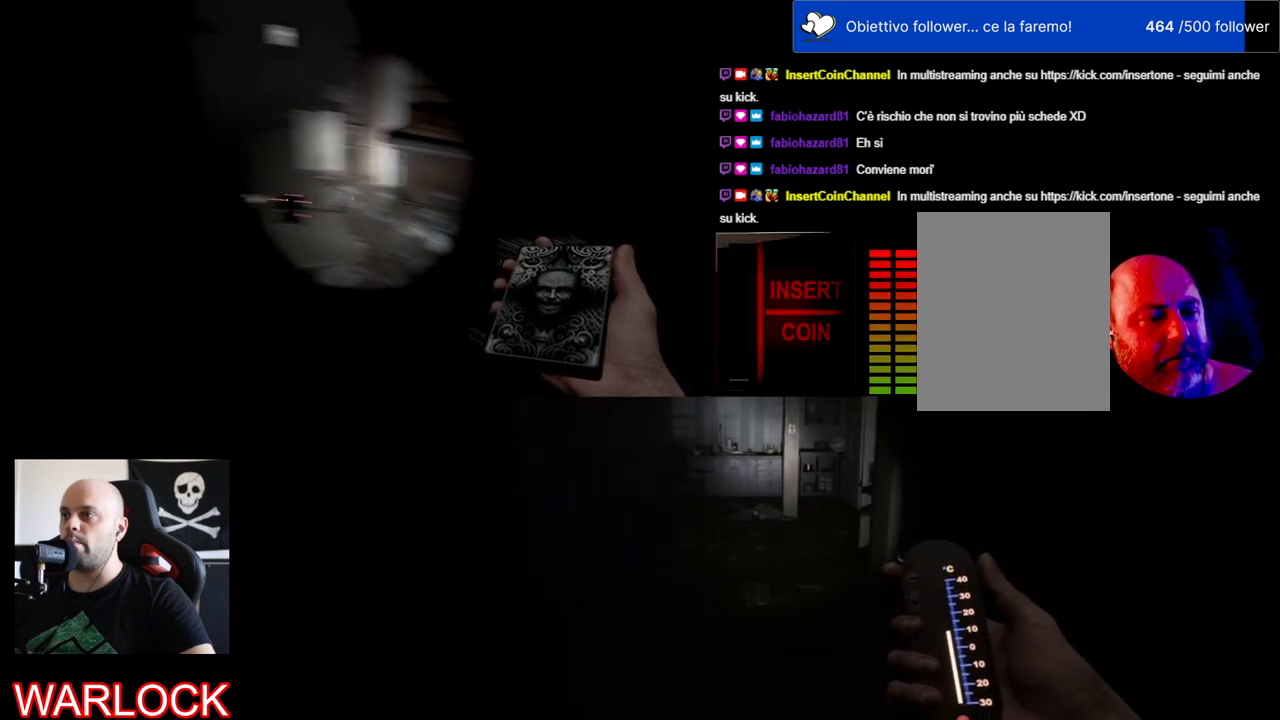
{"keys": ["shift", "w"], "mouse": [], "events": [[117, "w", "down"], [384, "shift", "down"]]}
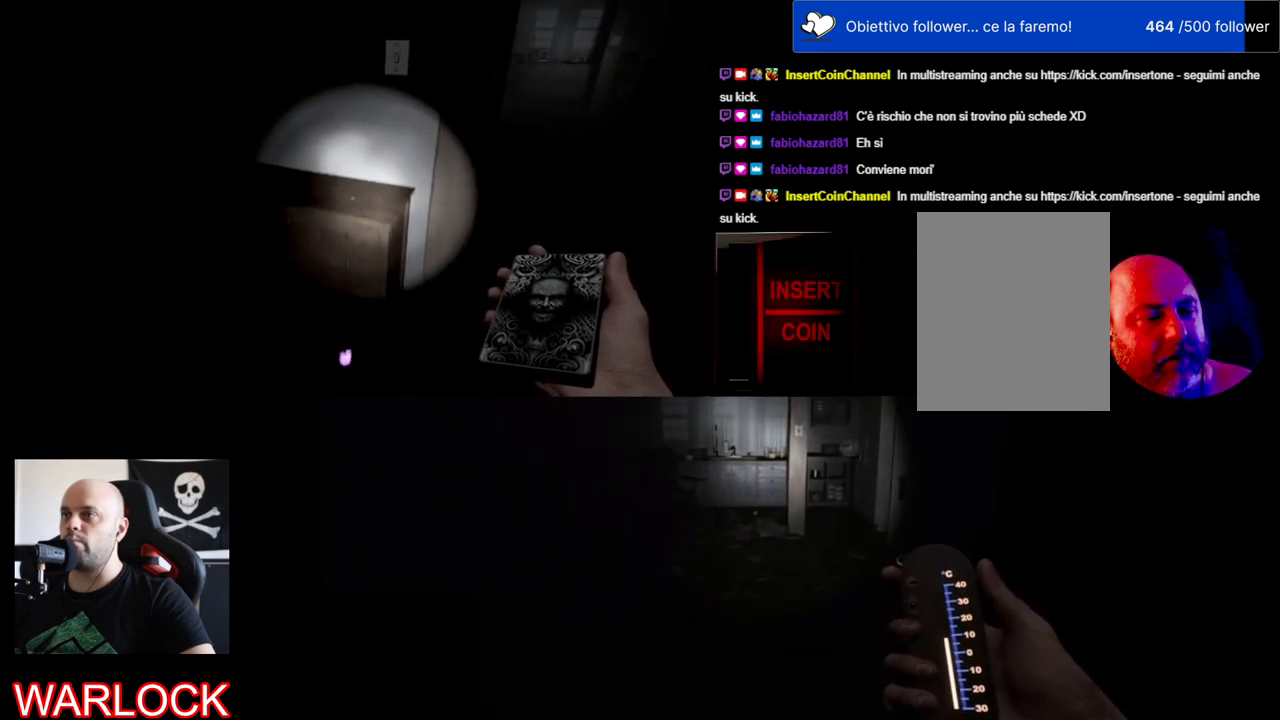
{"keys": ["d", "shift", "w"], "mouse": [], "events": [[150, "d", "down"]]}
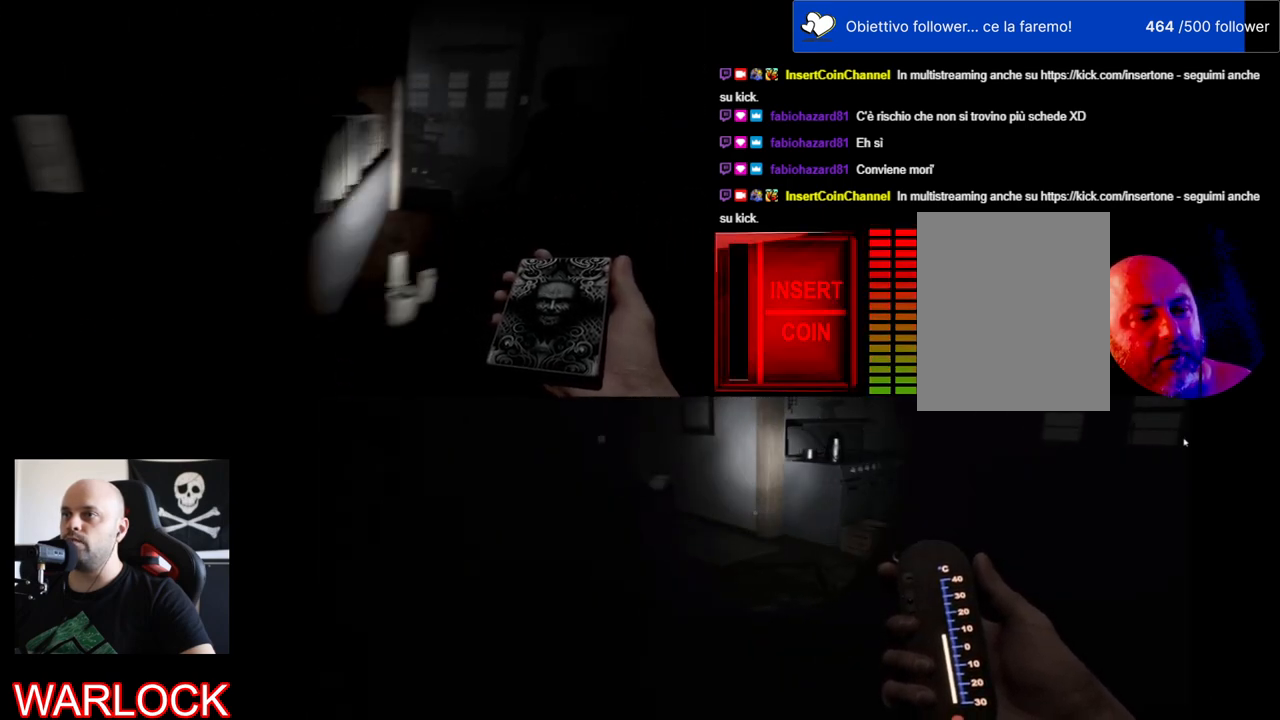
{"keys": ["shift", "w"], "mouse": [], "events": [[317, "d", "up"]]}
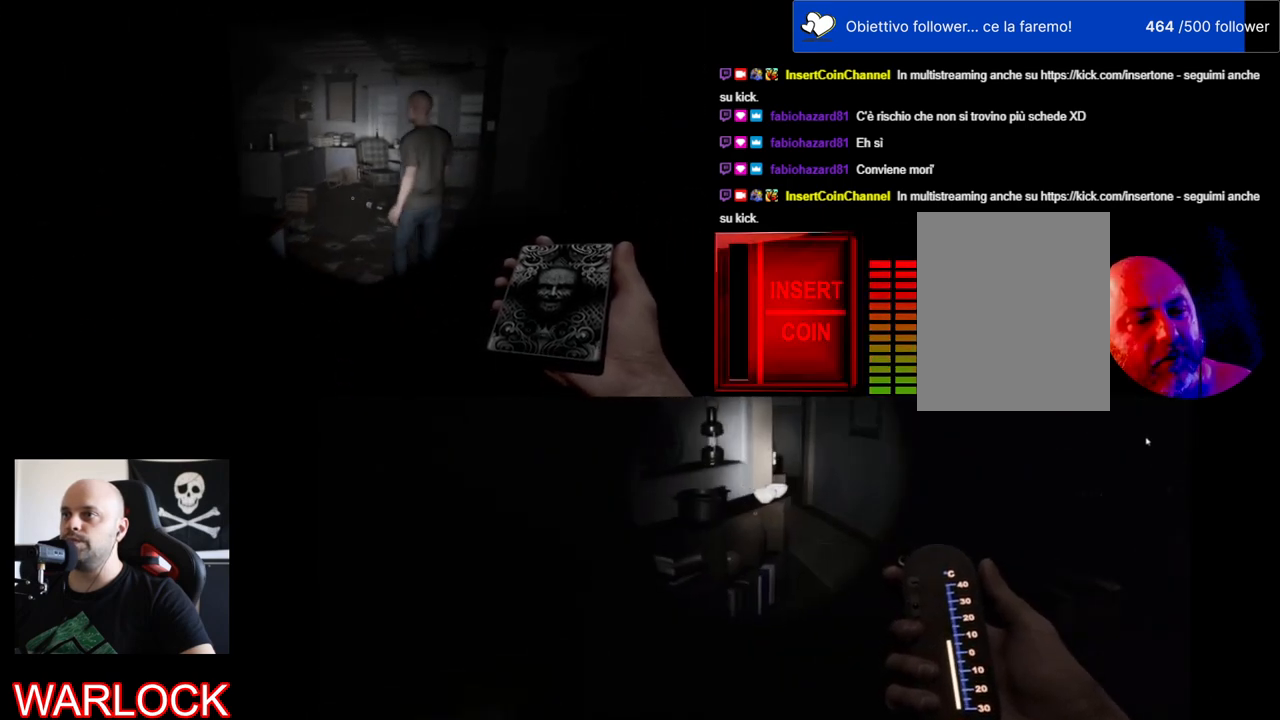
{"keys": ["shift", "w"], "mouse": [], "events": []}
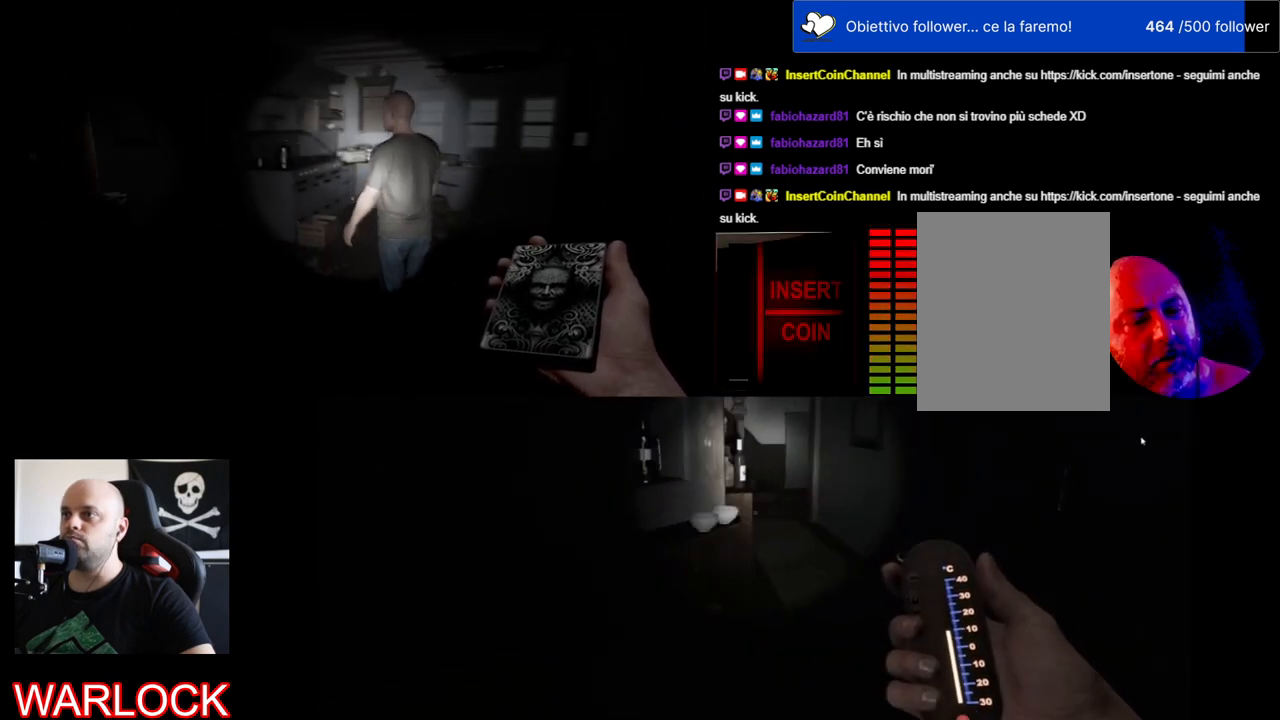
{"keys": ["shift", "w"], "mouse": [], "events": []}
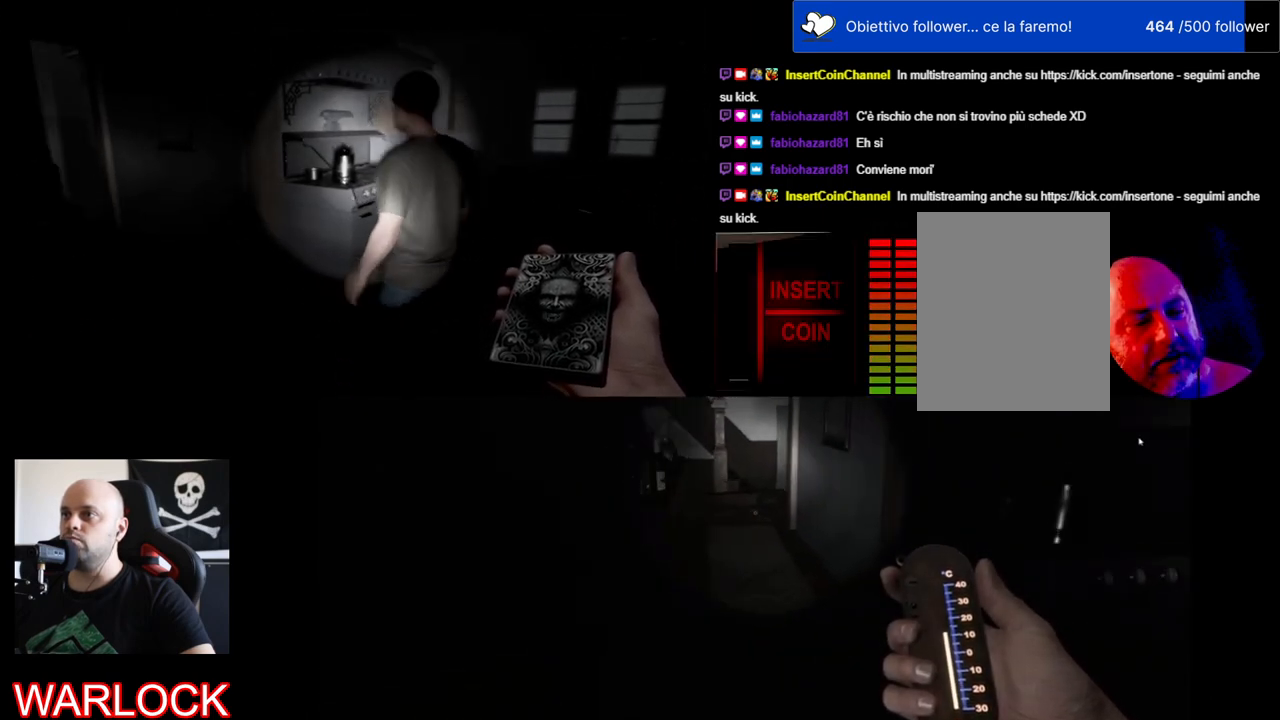
{"keys": ["shift", "w"], "mouse": [], "events": []}
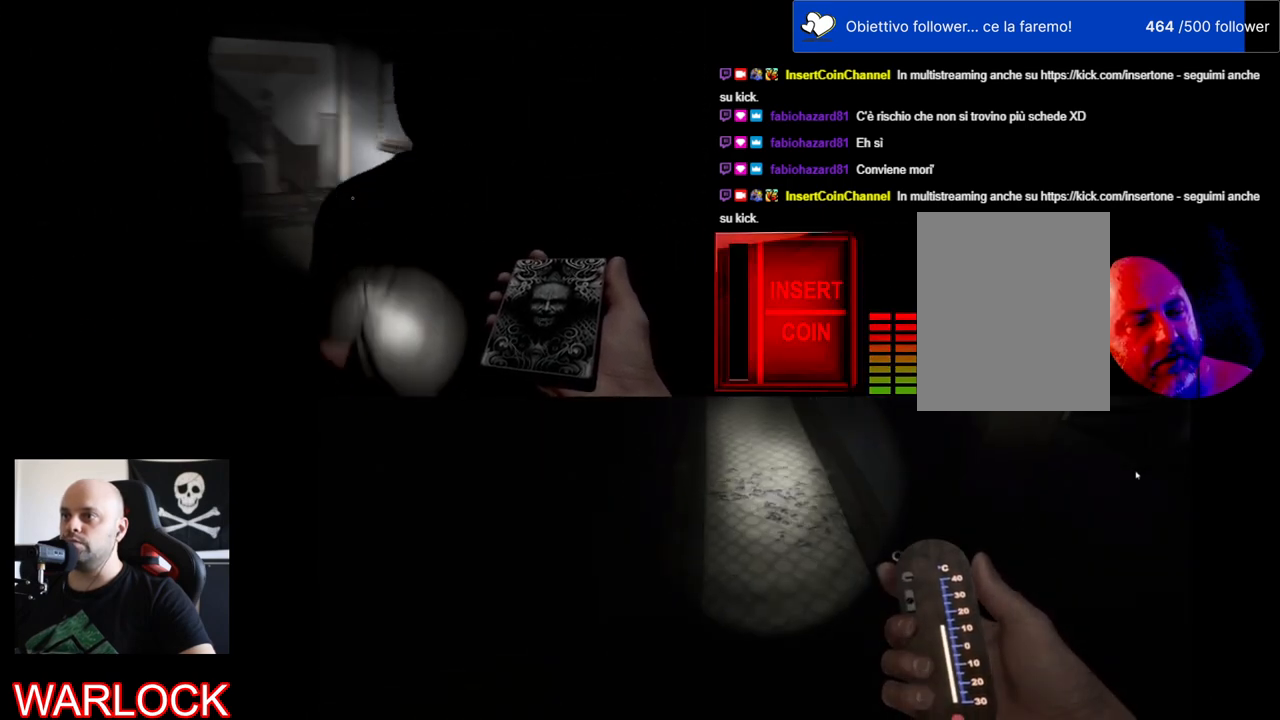
{"keys": ["shift", "w"], "mouse": [], "events": []}
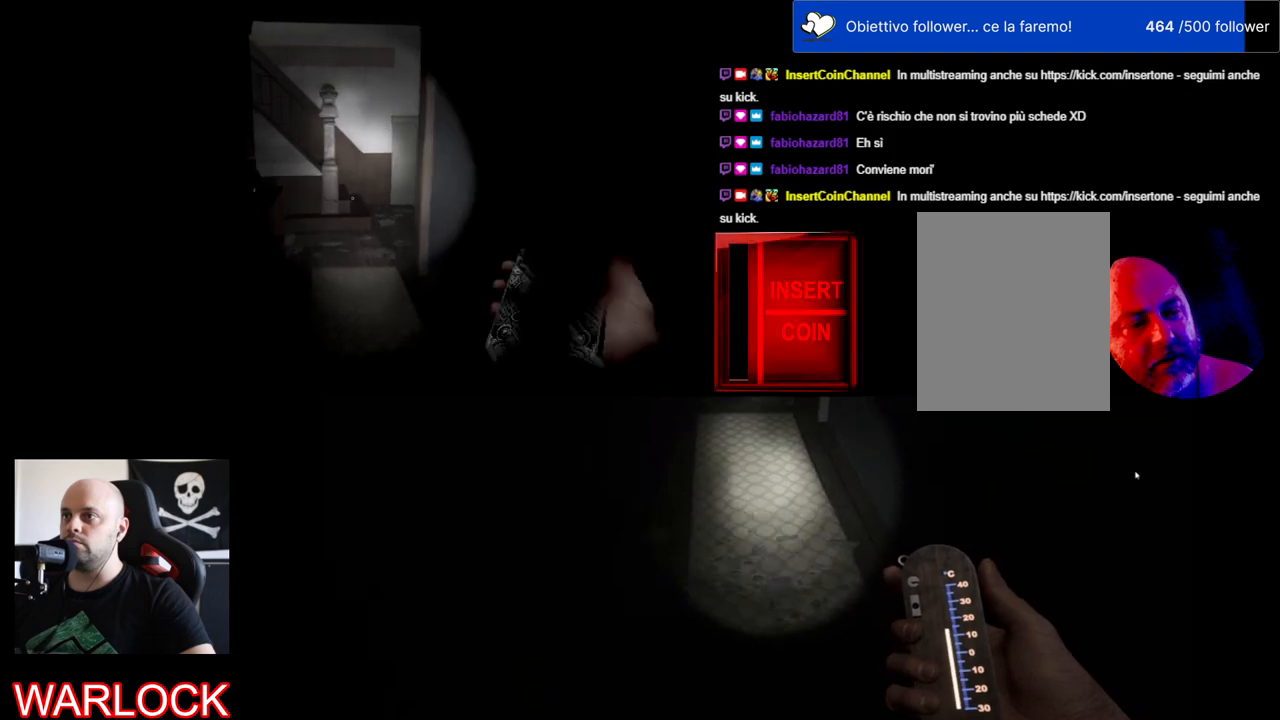
{"keys": ["shift", "w"], "mouse": [], "events": []}
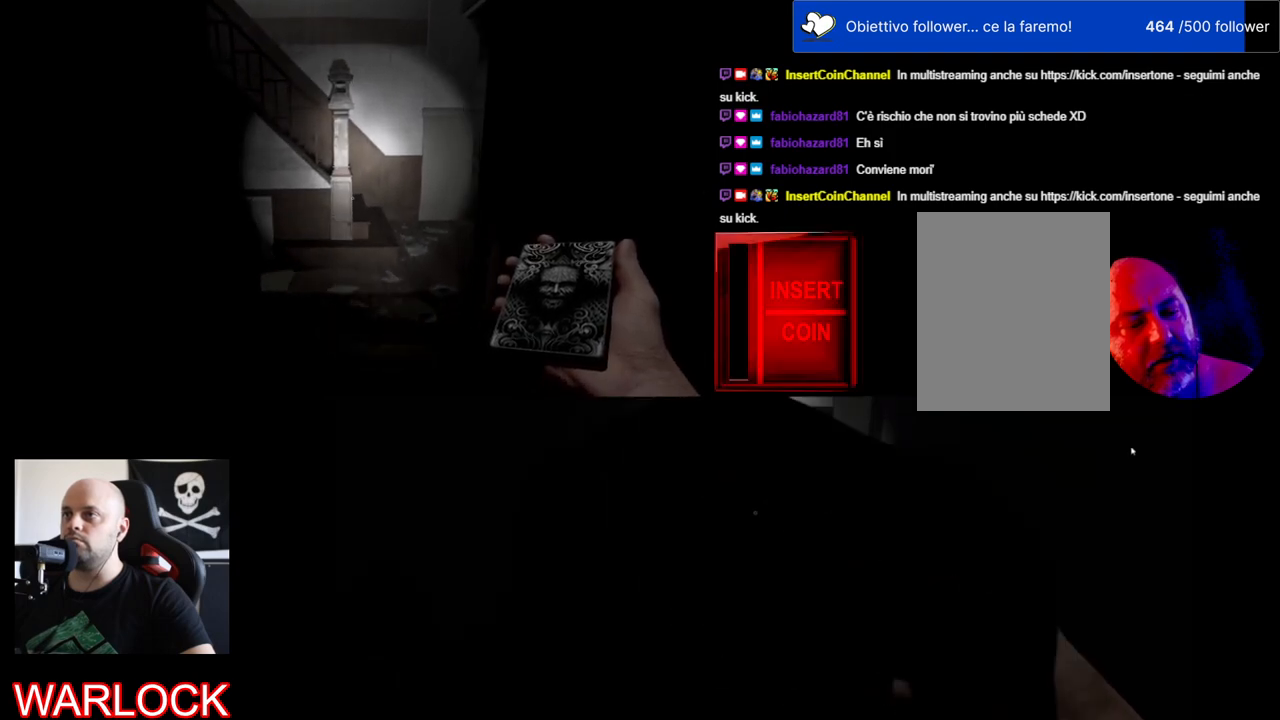
{"keys": ["shift", "w"], "mouse": [], "events": []}
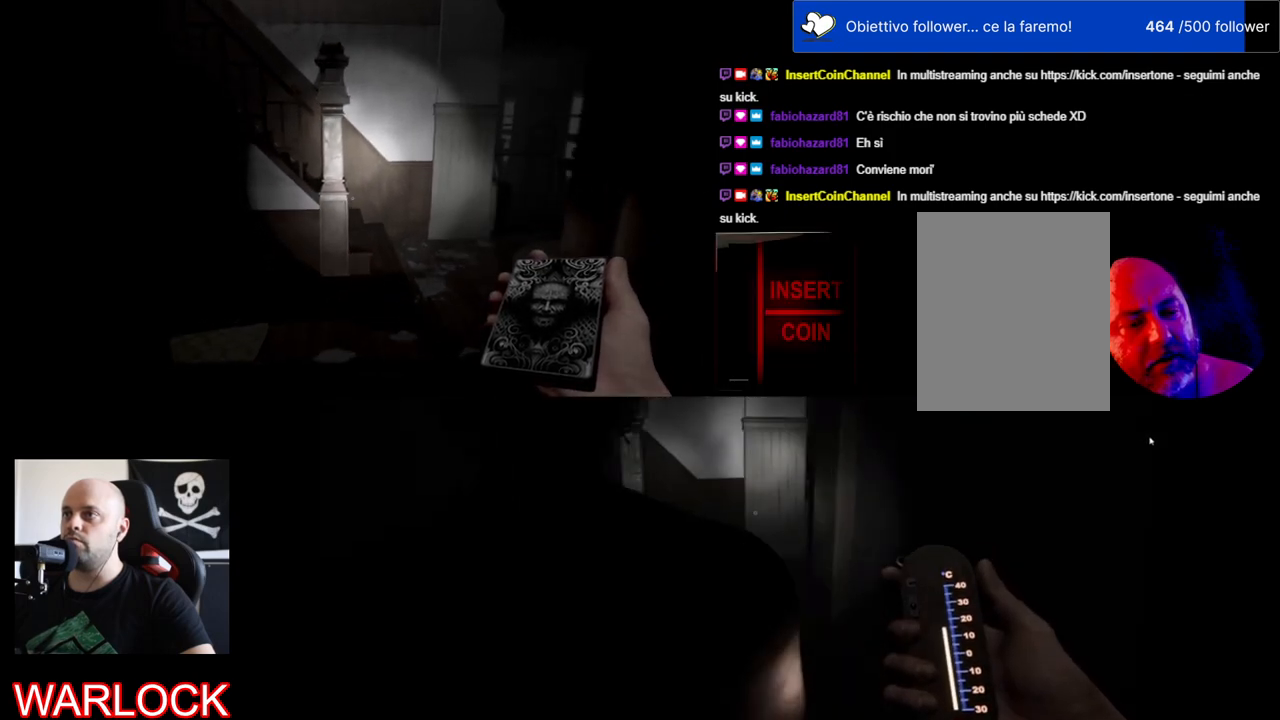
{"keys": ["shift", "w"], "mouse": [], "events": []}
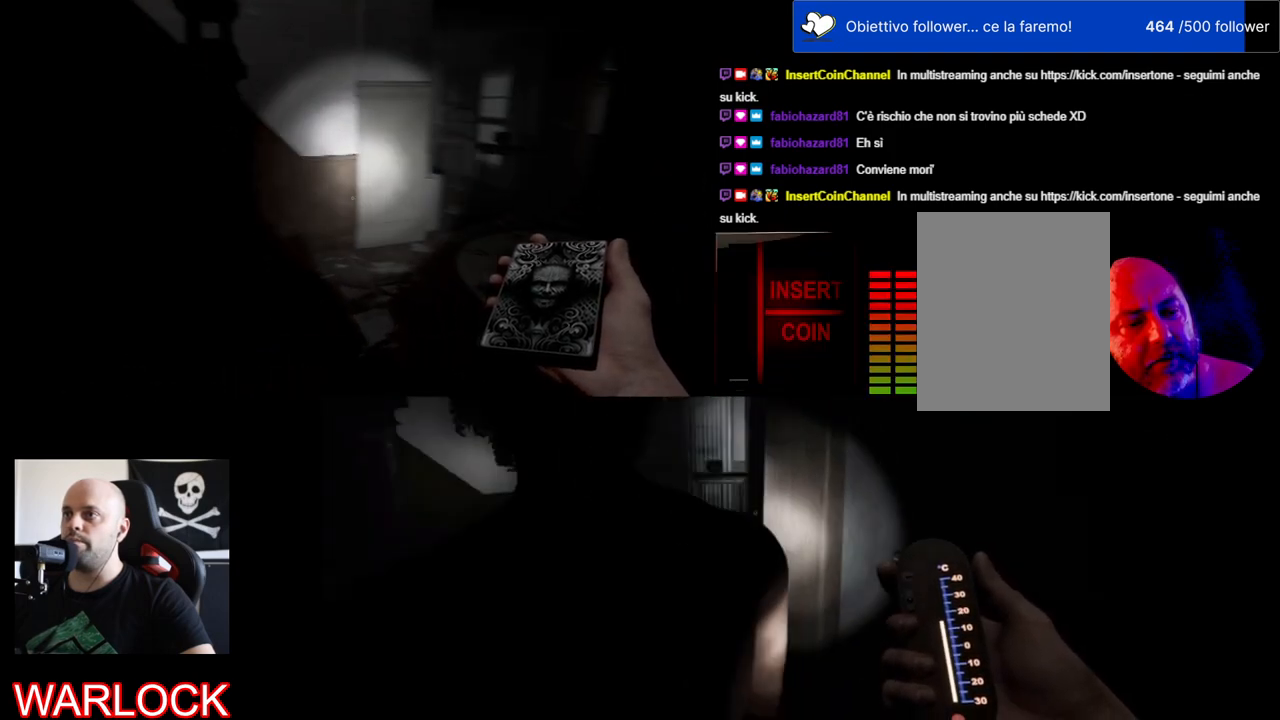
{"keys": ["shift", "w"], "mouse": [], "events": []}
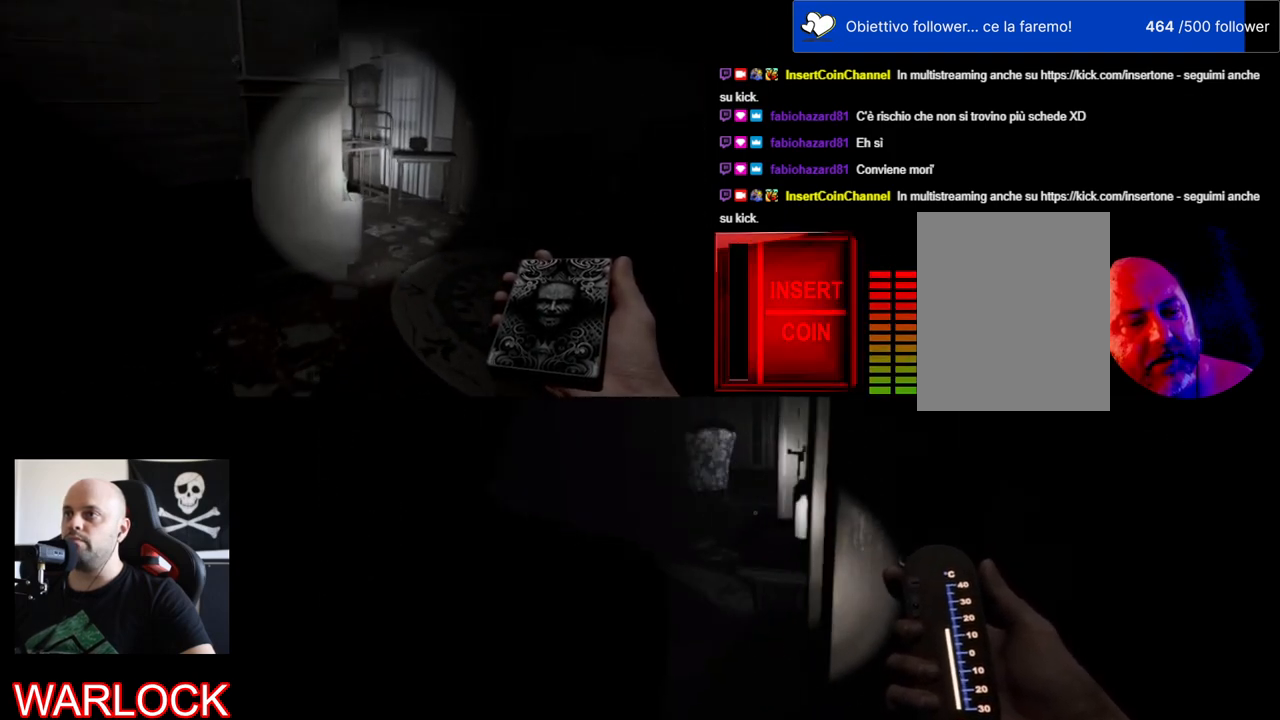
{"keys": ["shift", "w"], "mouse": [], "events": []}
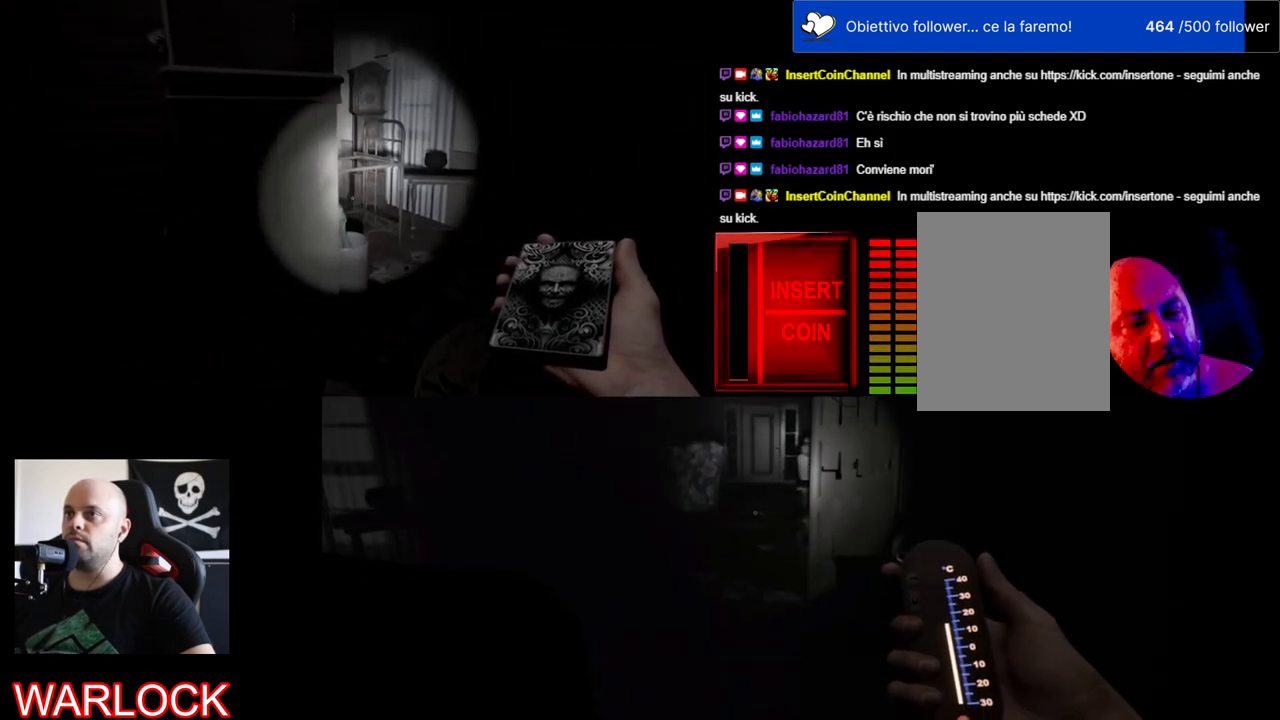
{"keys": ["d", "shift", "w"], "mouse": [], "events": [[234, "d", "down"]]}
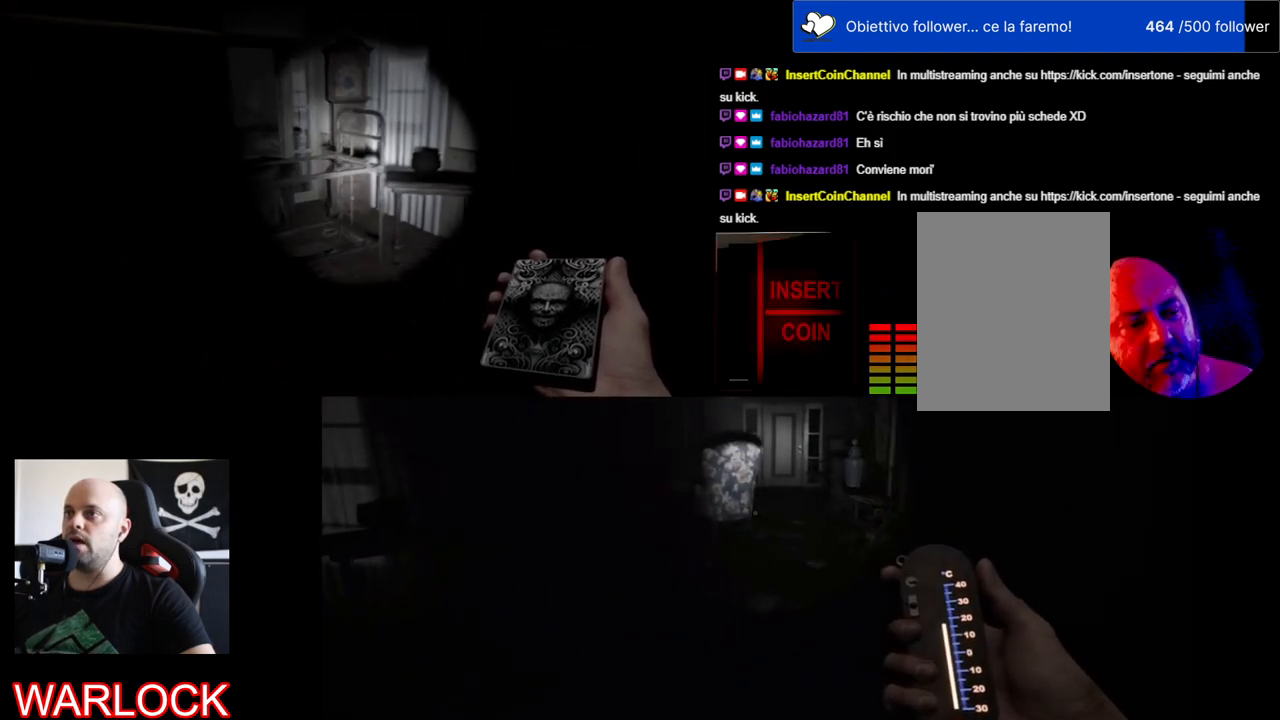
{"keys": ["d", "shift", "w"], "mouse": [], "events": []}
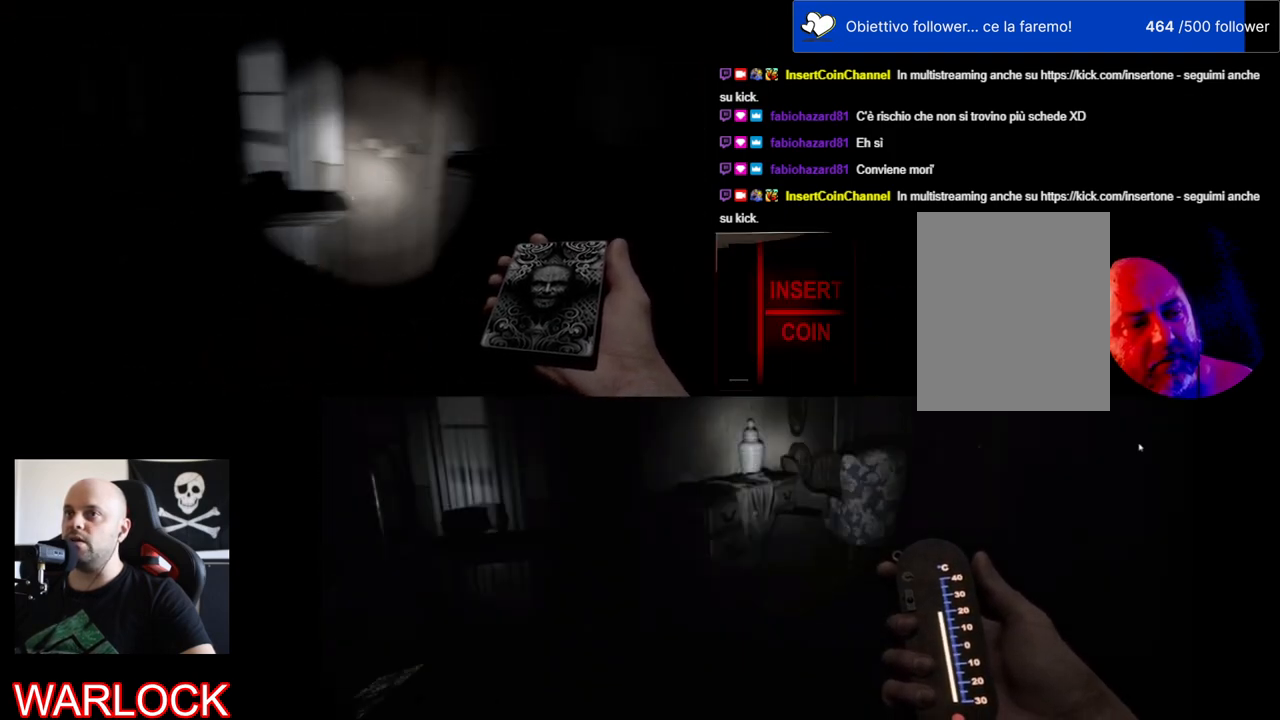
{"keys": ["shift", "w"], "mouse": [], "events": [[467, "d", "up"]]}
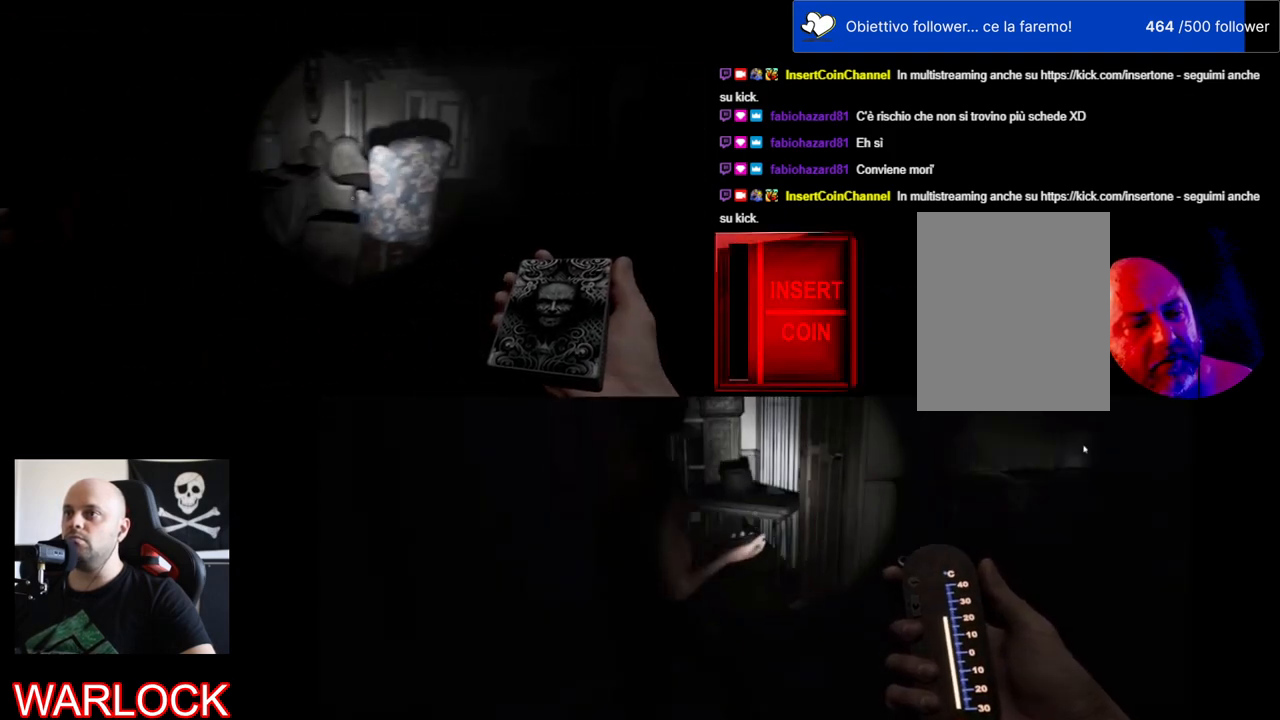
{"keys": ["d", "shift", "w"], "mouse": [], "events": [[400, "d", "down"]]}
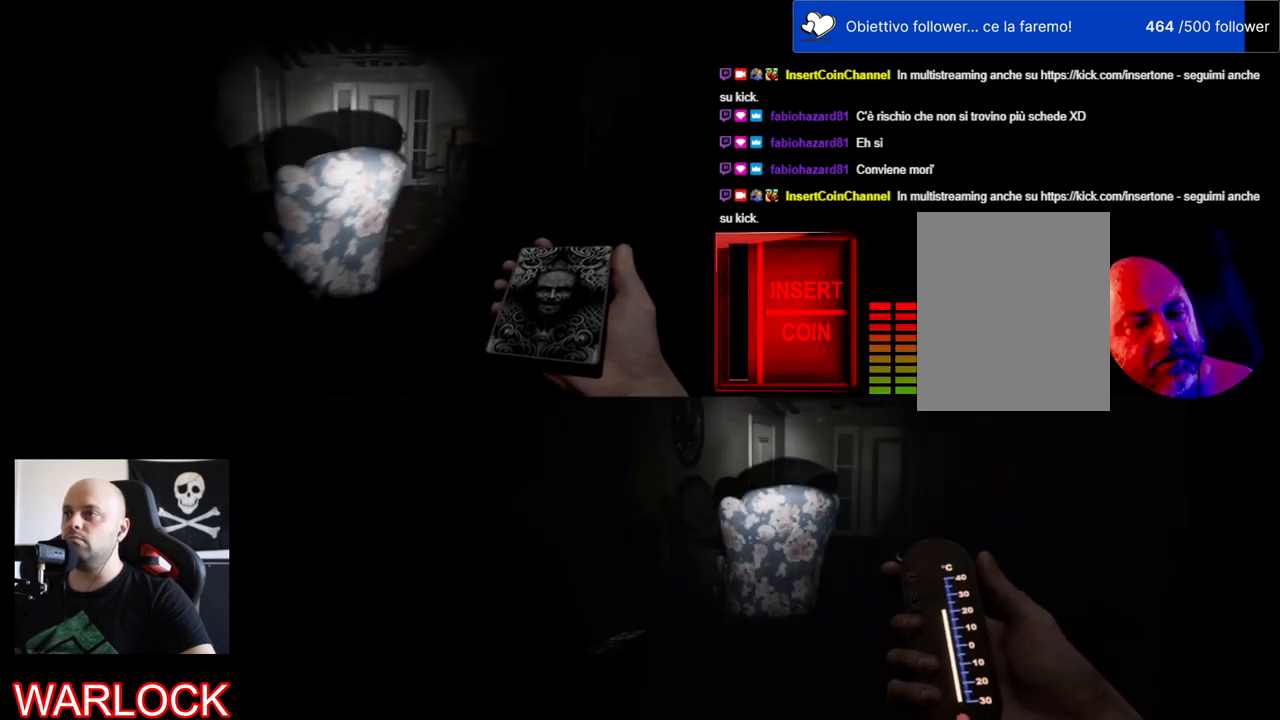
{"keys": ["shift", "w"], "mouse": [], "events": [[417, "d", "up"]]}
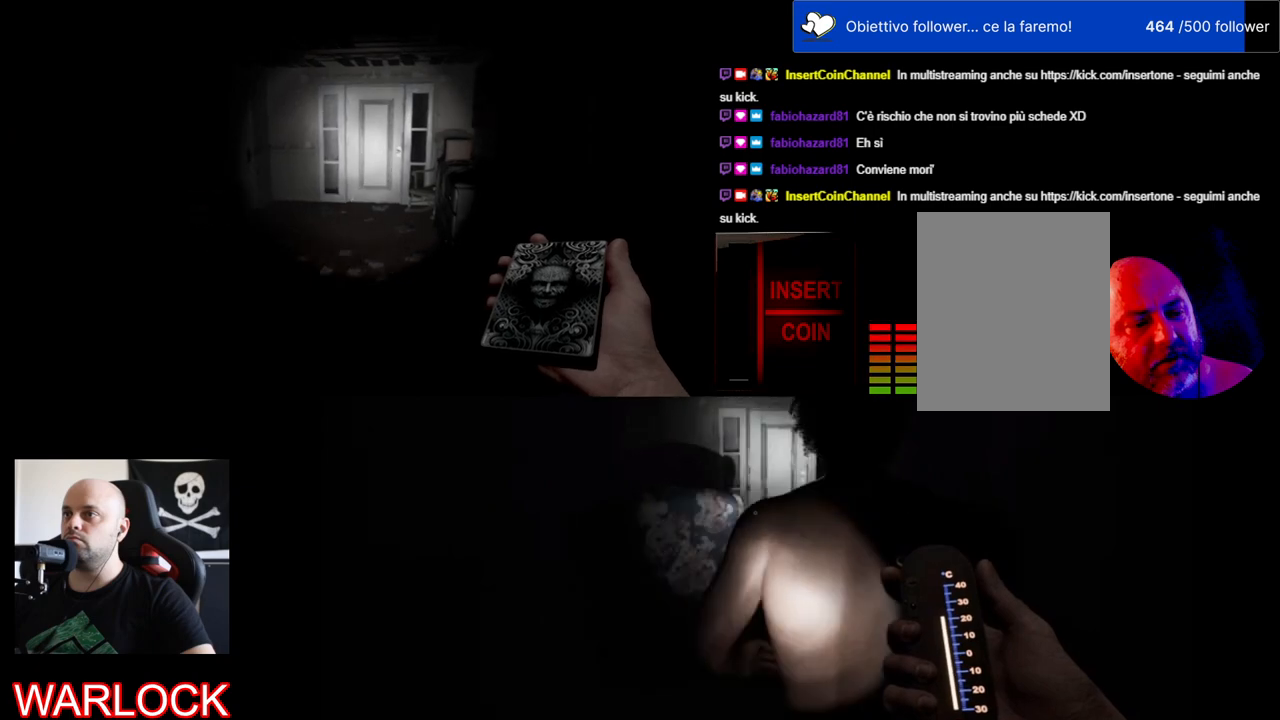
{"keys": ["shift", "w"], "mouse": [], "events": []}